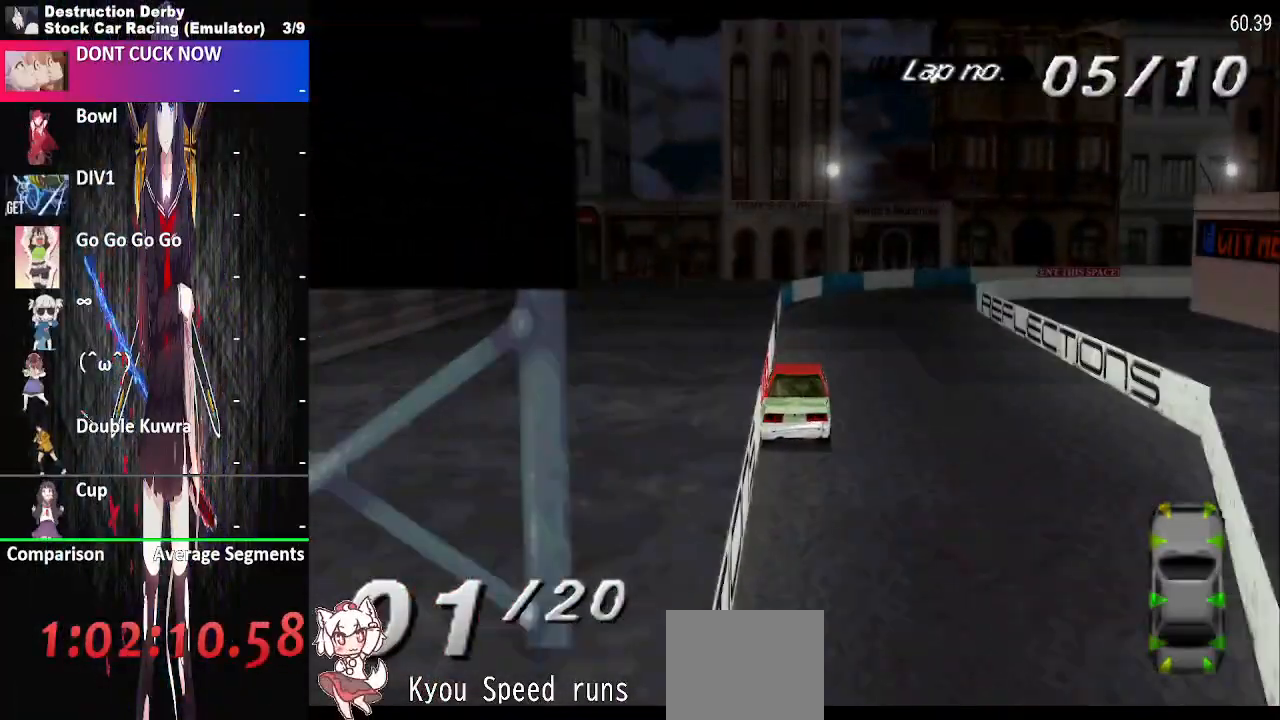
Gameplay with a controller (PlayStation layout); each line is a JSON object with the inputs held at the frame after it. "events" lists button and stick changes between this image and that frame as [ms after this image, input, new state], when the widget could be followed in between. Not read: DPAD_RIGHT left_stick right_stick.
{"buttons": ["SQUARE"], "events": [[267, "DPAD_LEFT", "up"], [300, "CROSS", "up"], [383, "SQUARE", "down"]]}
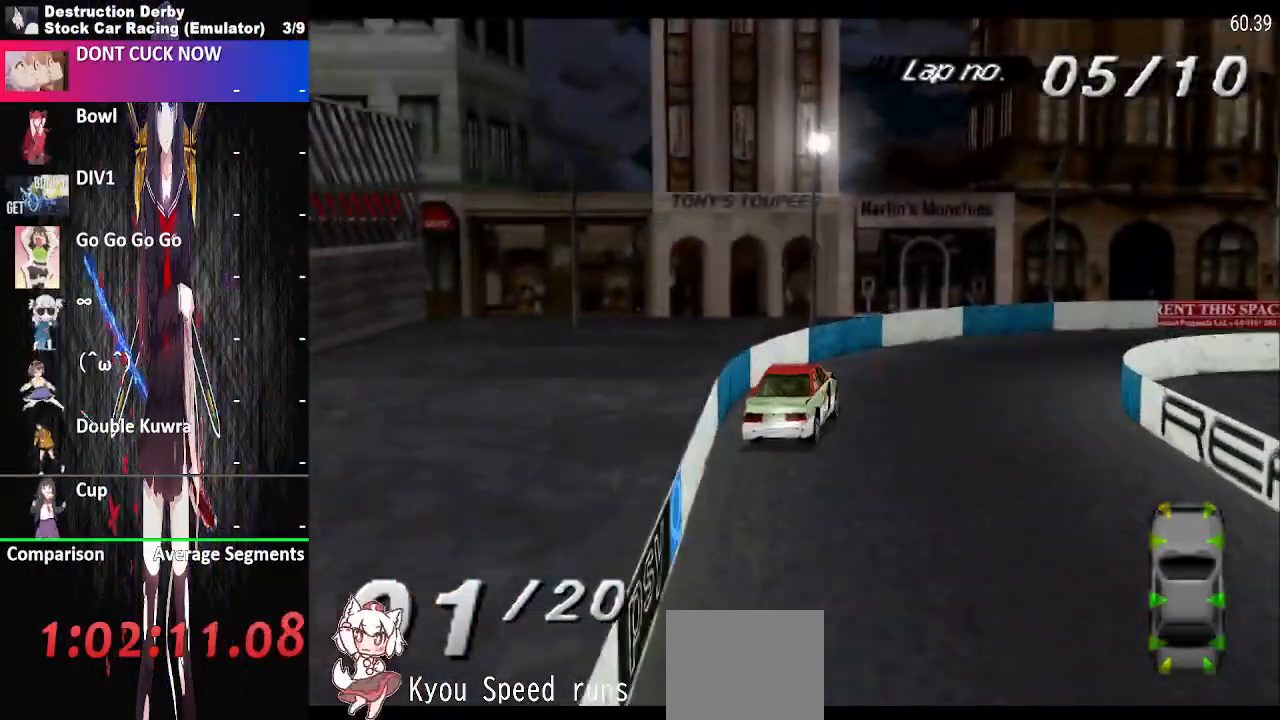
{"buttons": ["CROSS"], "events": [[133, "CROSS", "down"], [167, "SQUARE", "up"]]}
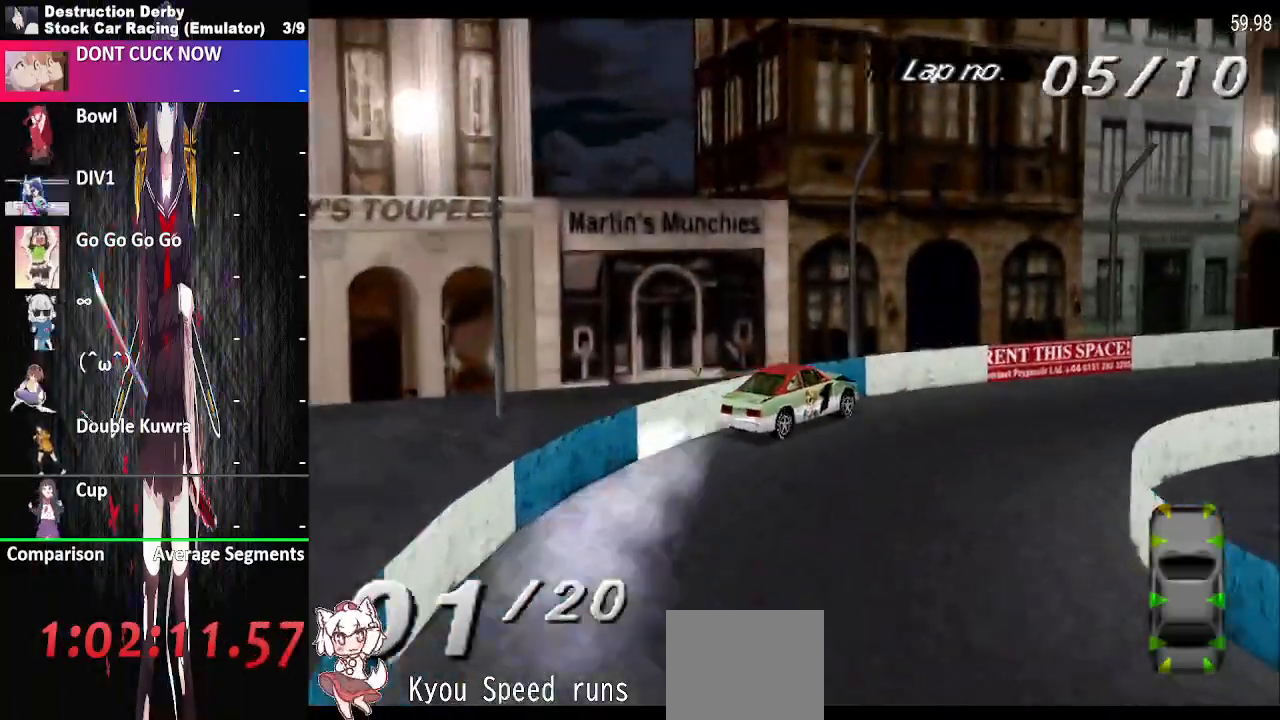
{"buttons": ["CROSS"], "events": []}
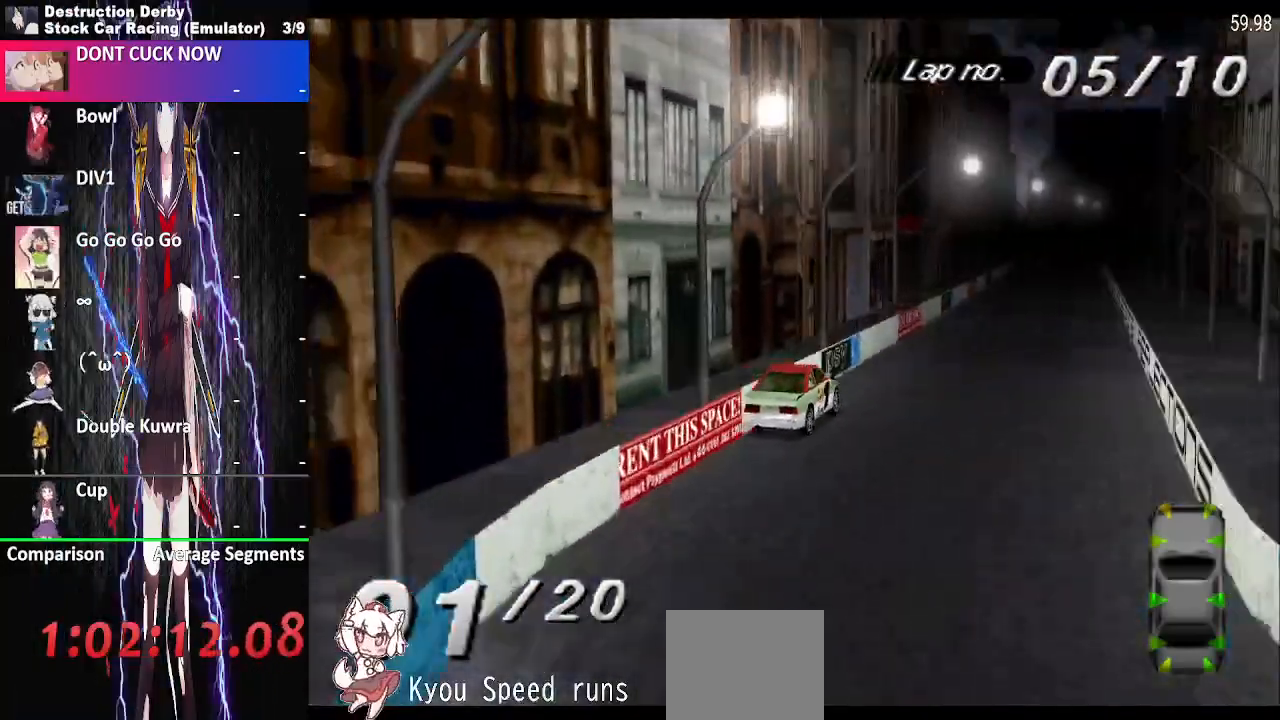
{"buttons": ["CROSS"], "events": [[17, "DPAD_LEFT", "down"], [150, "DPAD_LEFT", "up"]]}
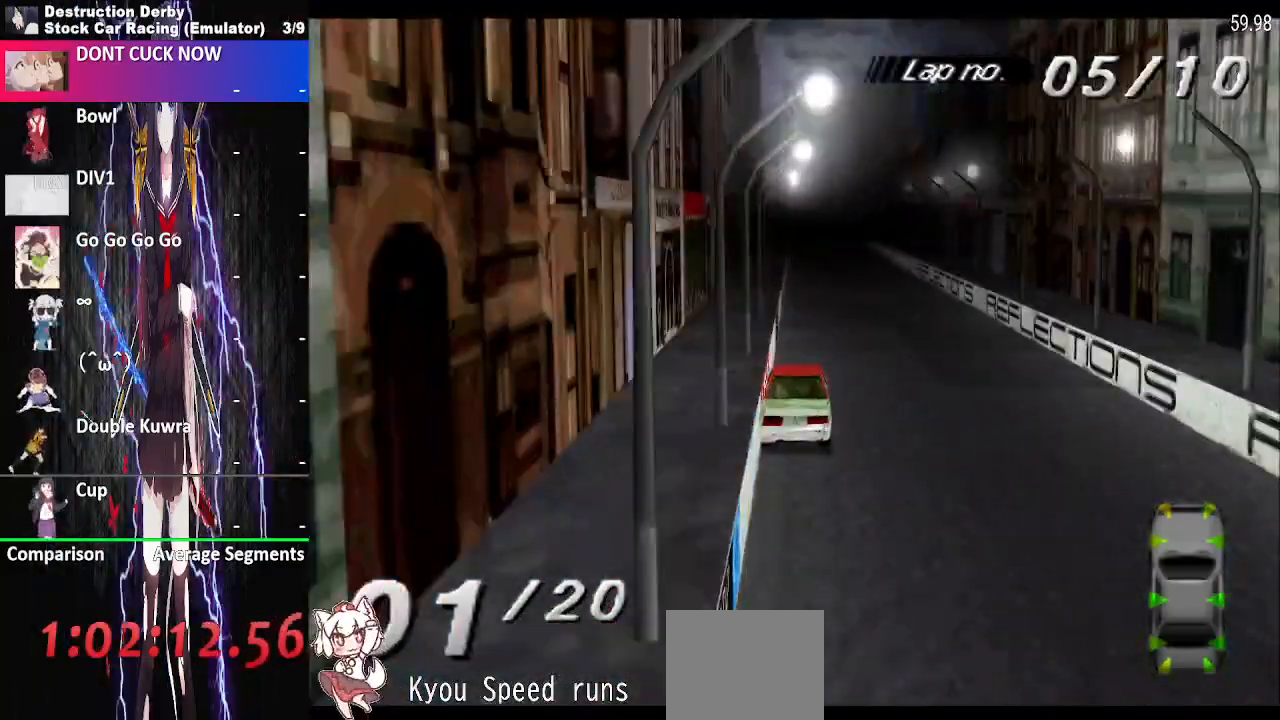
{"buttons": ["CROSS"], "events": []}